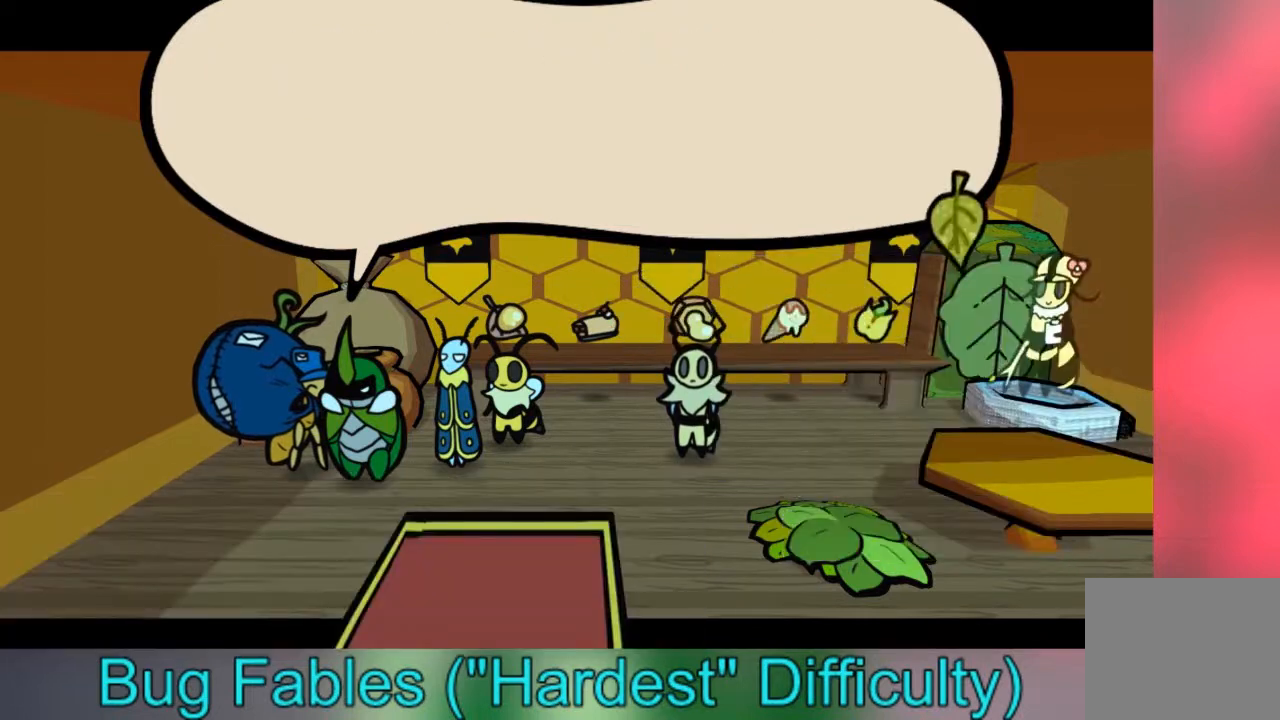
Gameplay with a controller (Xbox layout); each line is a JSON object with the inputs held at the frame after it. "events" lists button and stick changes between this image and that frame as [ms after this image, input, new state], when the widget could be followed in between. Not read: L3 R3.
{"buttons": [], "left_stick": "center", "right_stick": "center", "events": [[33, "B", "up"]]}
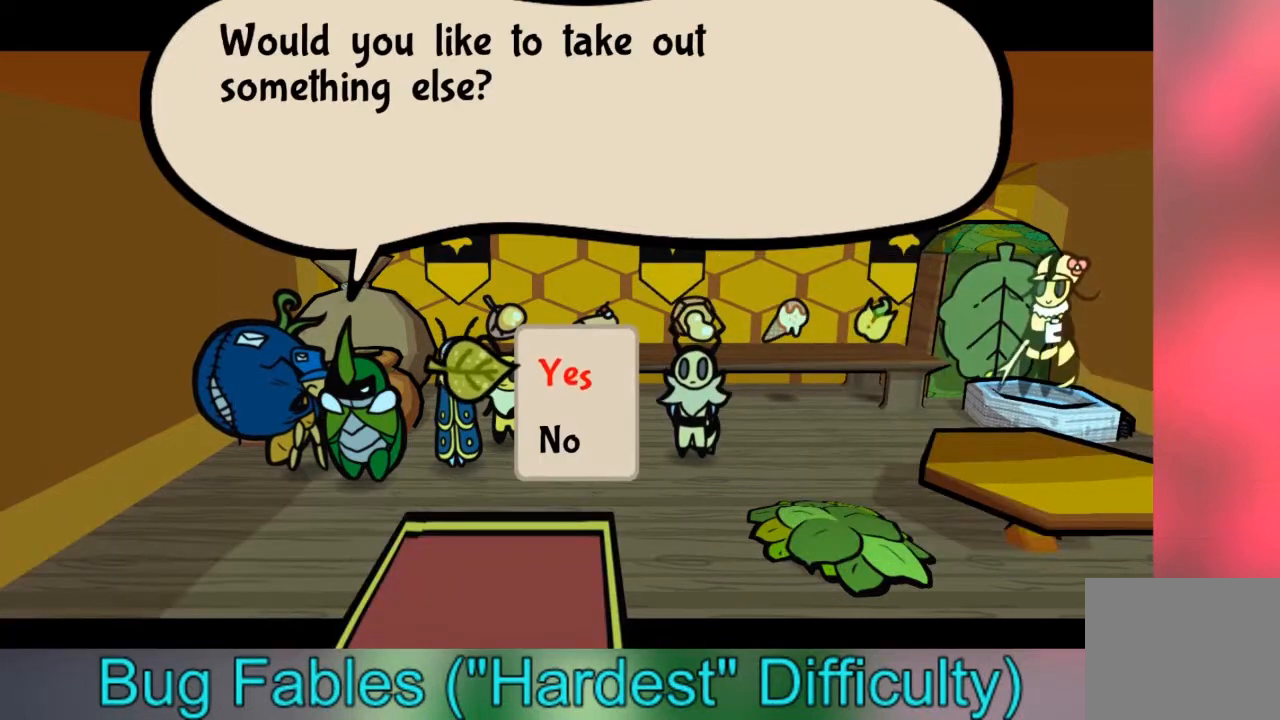
{"buttons": [], "left_stick": "center", "right_stick": "center", "events": [[134, "A", "down"], [234, "A", "up"], [334, "A", "down"], [434, "A", "up"]]}
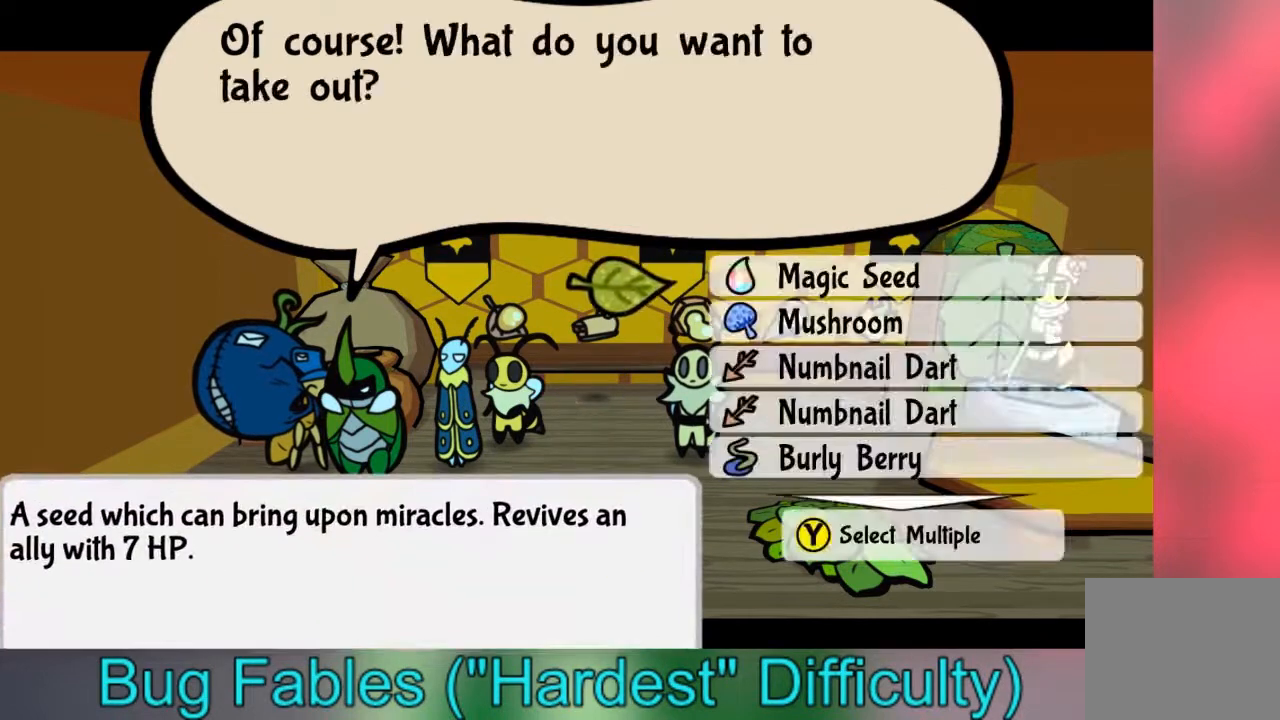
{"buttons": [], "left_stick": "center", "right_stick": "center", "events": [[133, "B", "down"], [200, "B", "up"]]}
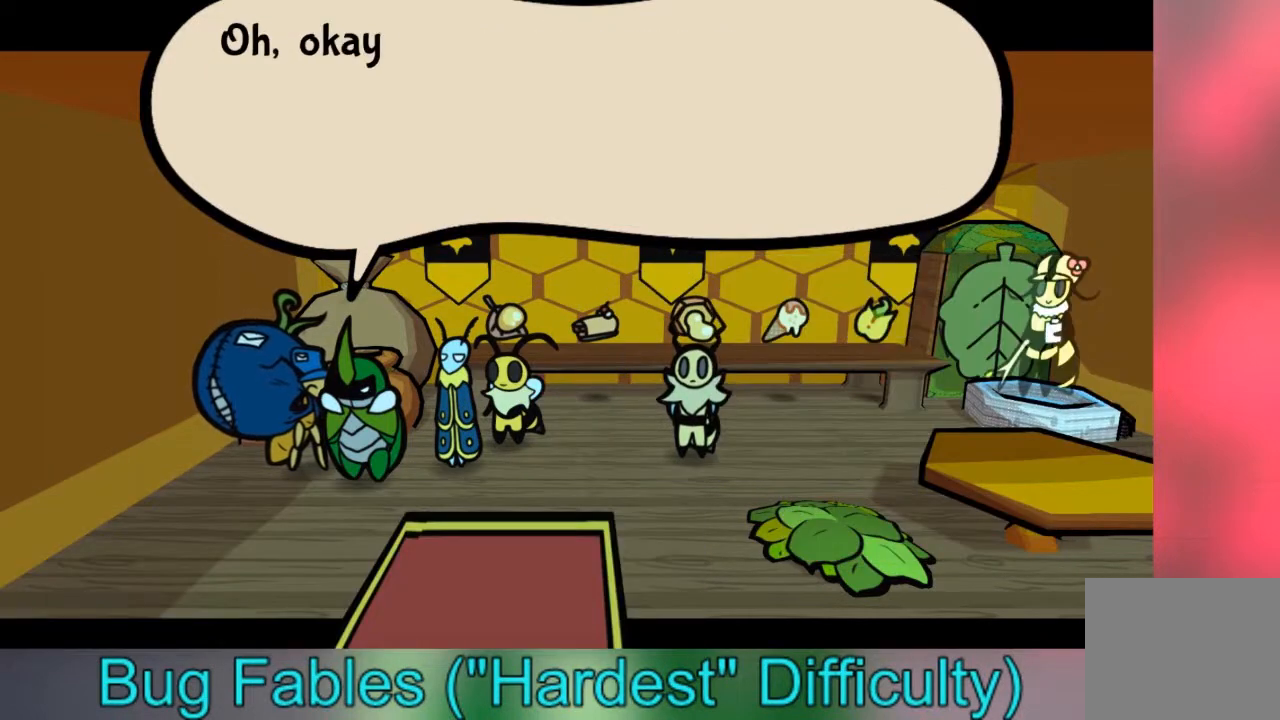
{"buttons": [], "left_stick": "up", "right_stick": "center", "events": [[100, "B", "down"], [200, "B", "up"], [334, "B", "down"], [434, "B", "up"], [501, "left_stick", "up"]]}
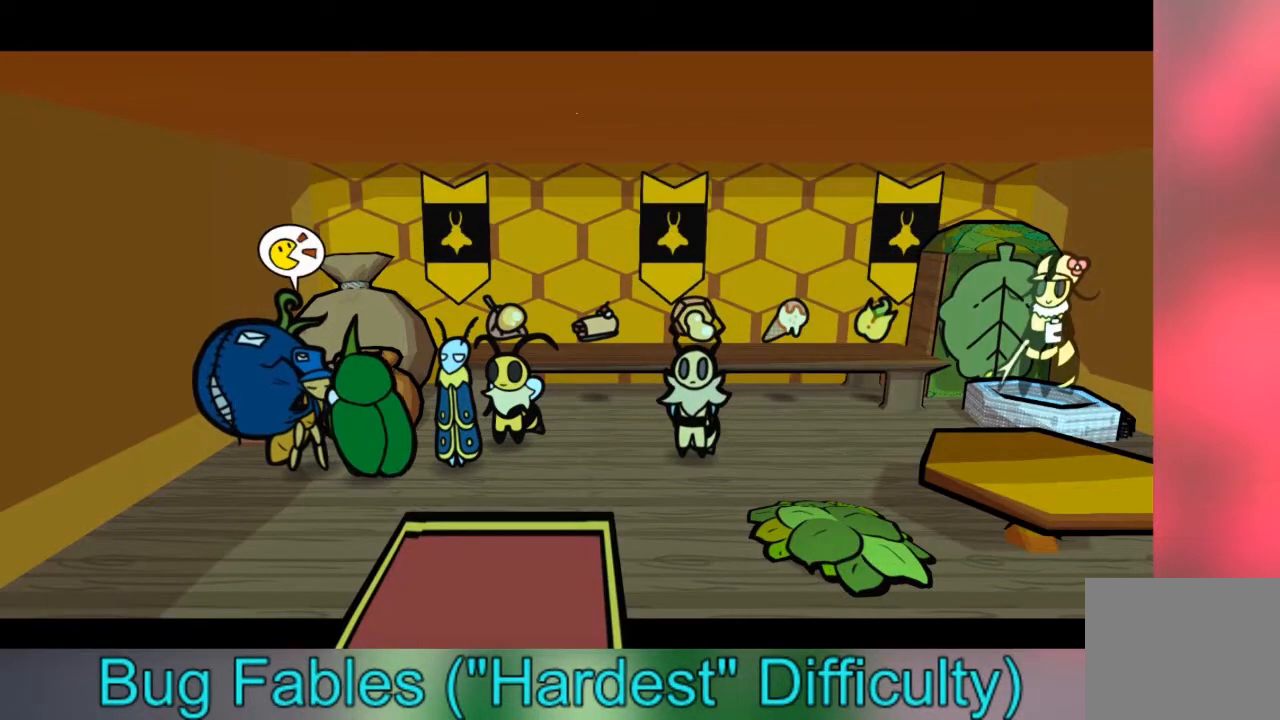
{"buttons": [], "left_stick": "right", "right_stick": "center", "events": [[467, "left_stick", "right"]]}
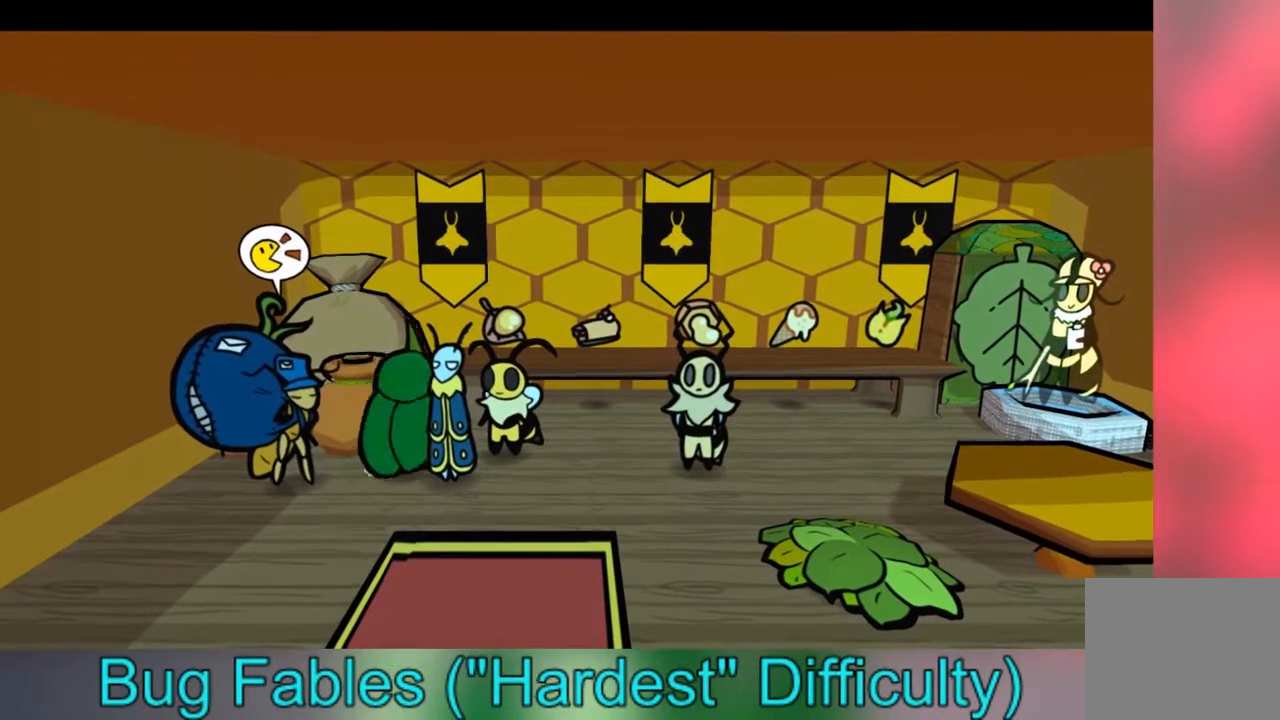
{"buttons": [], "left_stick": "up-right", "right_stick": "center", "events": [[167, "left_stick", "up"], [501, "left_stick", "up-right"]]}
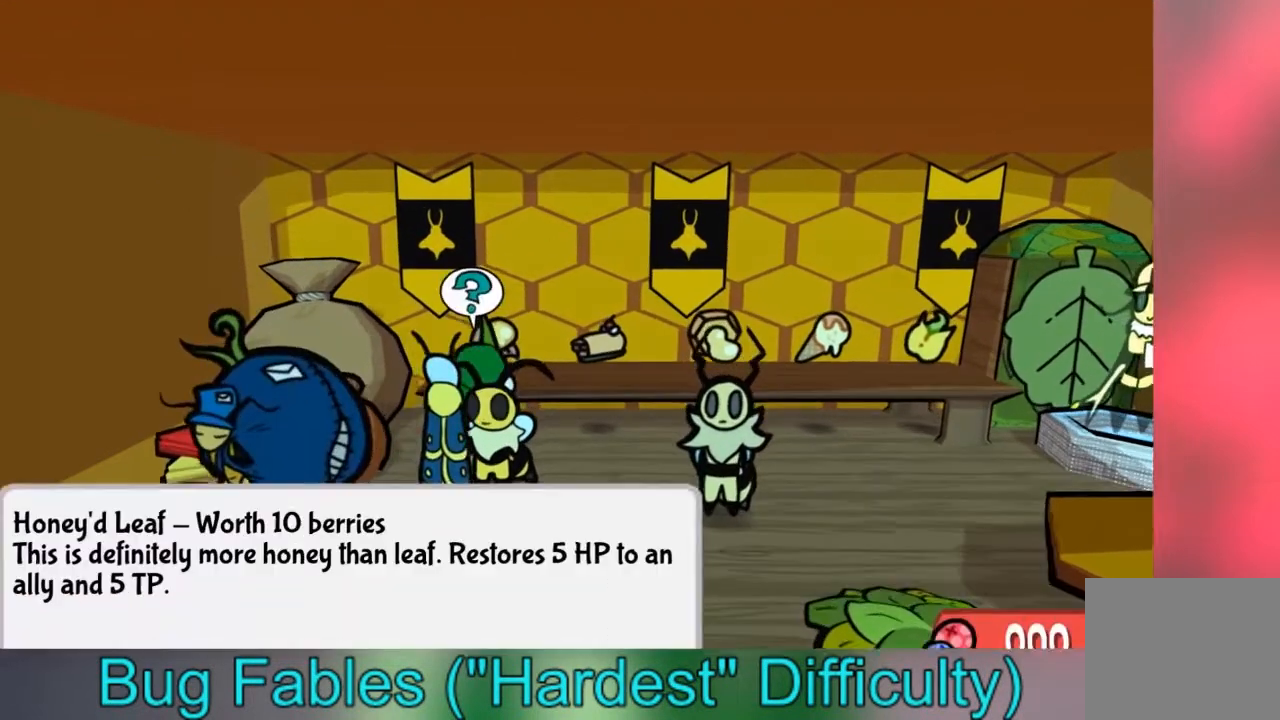
{"buttons": [], "left_stick": "up-right", "right_stick": "center", "events": [[100, "left_stick", "right"], [233, "left_stick", "up"], [467, "left_stick", "up-right"]]}
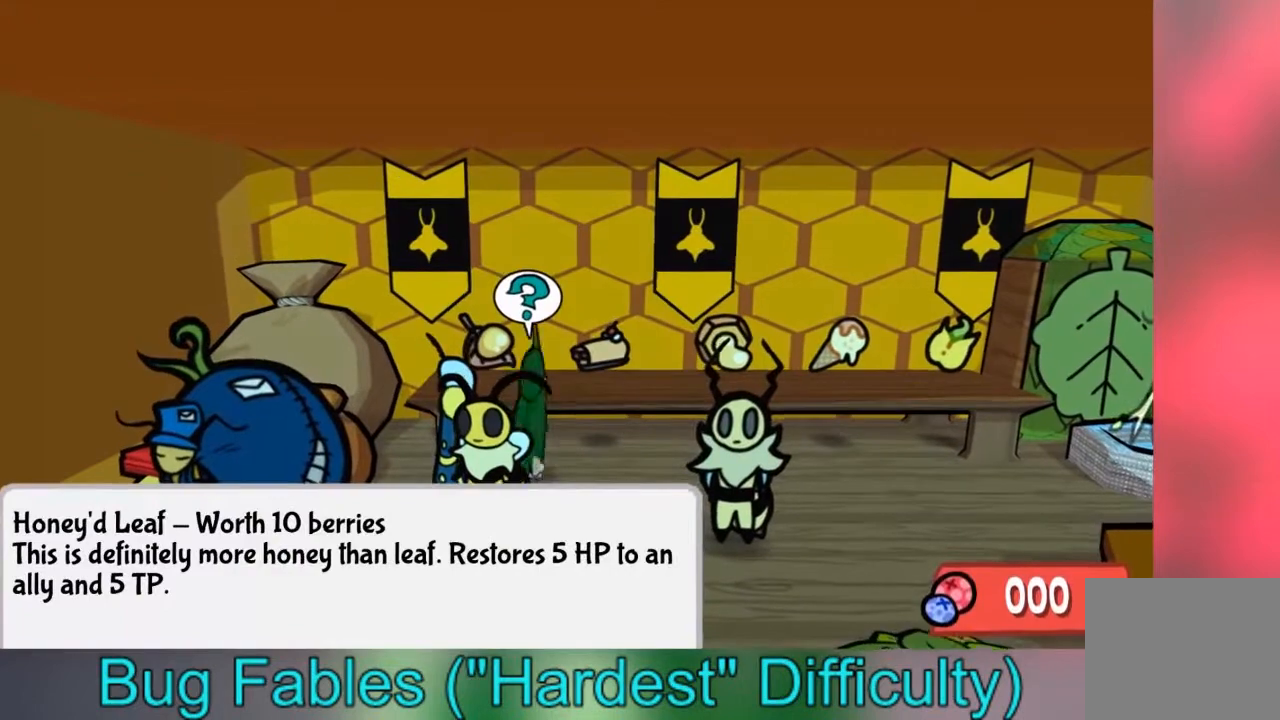
{"buttons": [], "left_stick": "right", "right_stick": "center", "events": [[34, "left_stick", "right"], [134, "left_stick", "center"], [501, "left_stick", "right"]]}
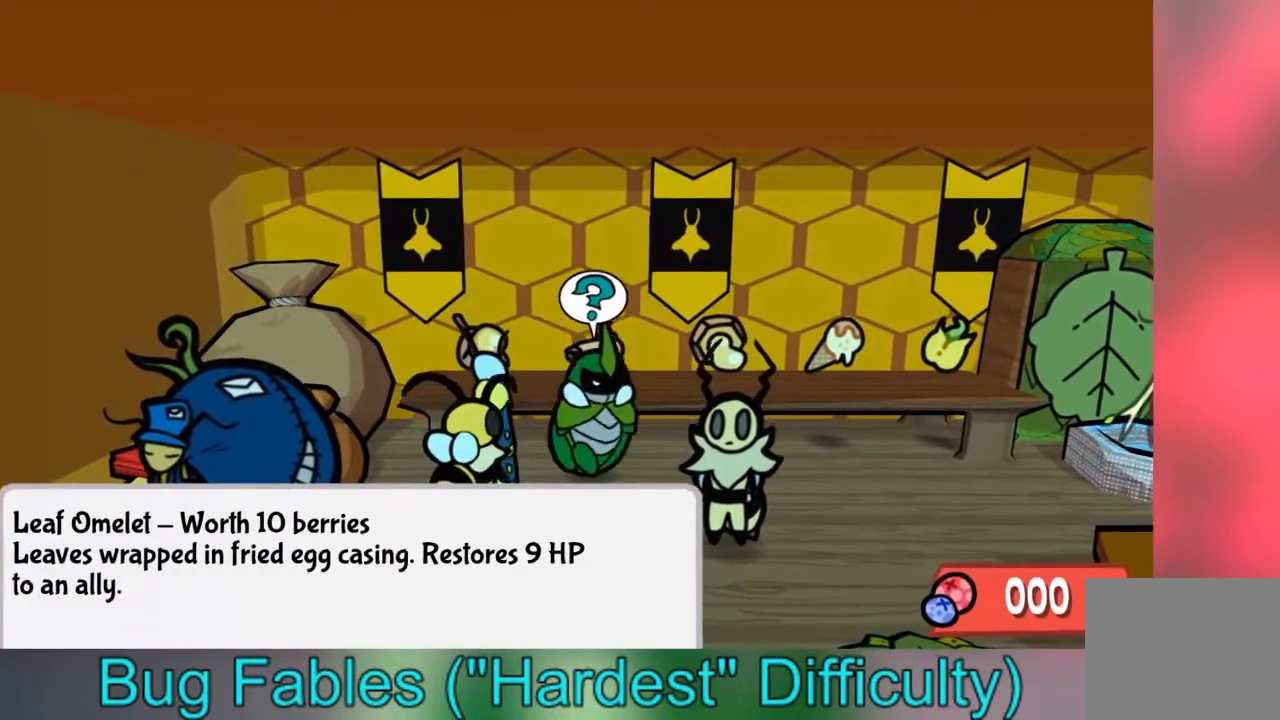
{"buttons": [], "left_stick": "right", "right_stick": "center", "events": []}
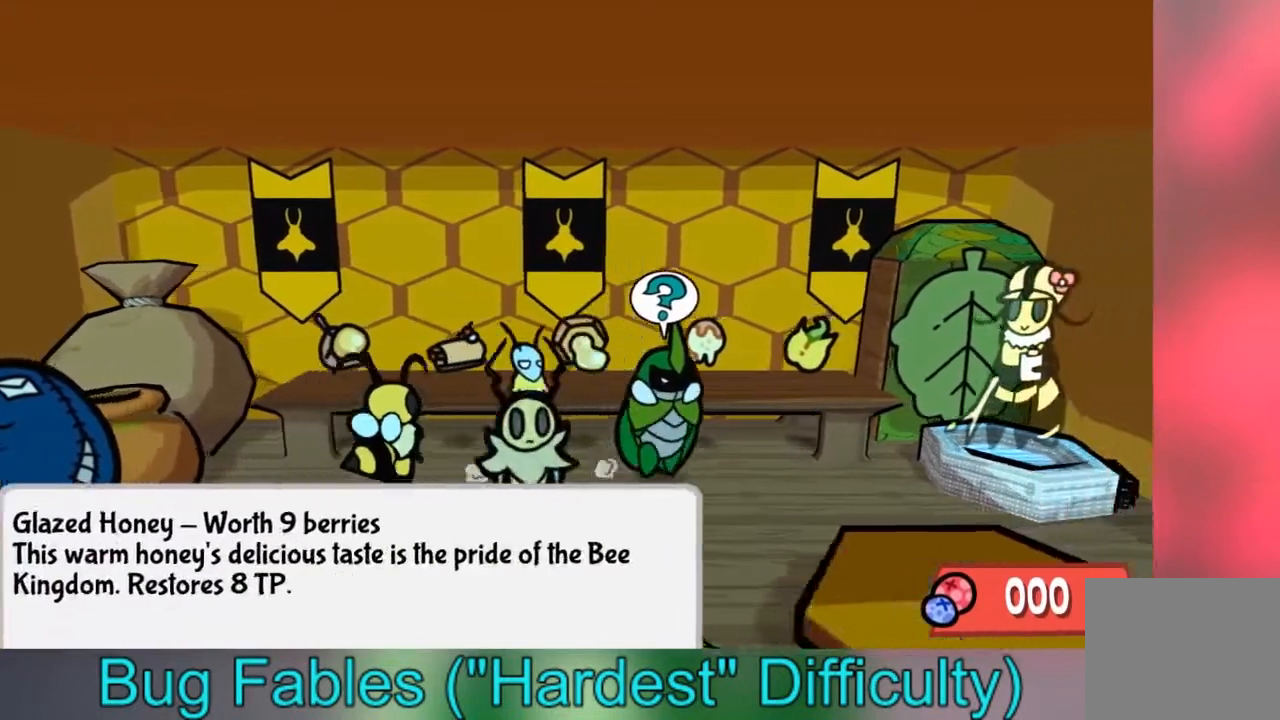
{"buttons": [], "left_stick": "up-right", "right_stick": "center", "events": [[34, "left_stick", "down-right"], [267, "left_stick", "right"], [467, "left_stick", "up-right"]]}
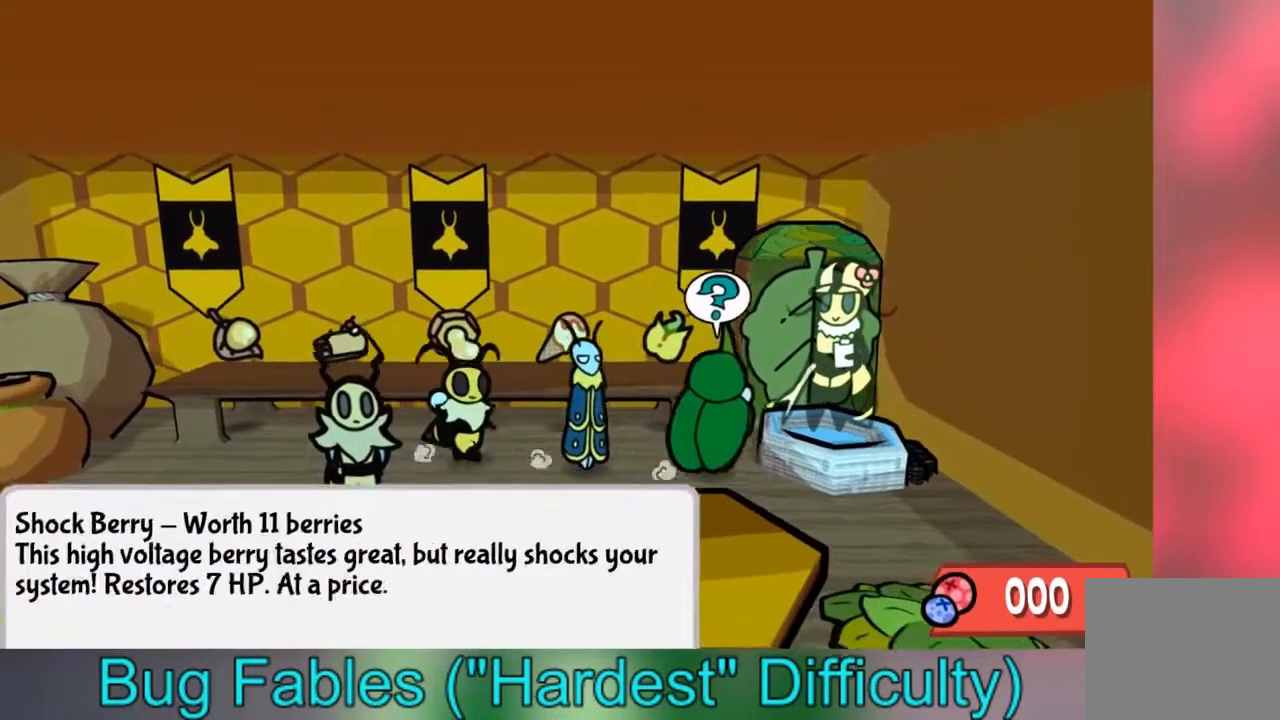
{"buttons": [], "left_stick": "center", "right_stick": "center", "events": [[233, "left_stick", "center"]]}
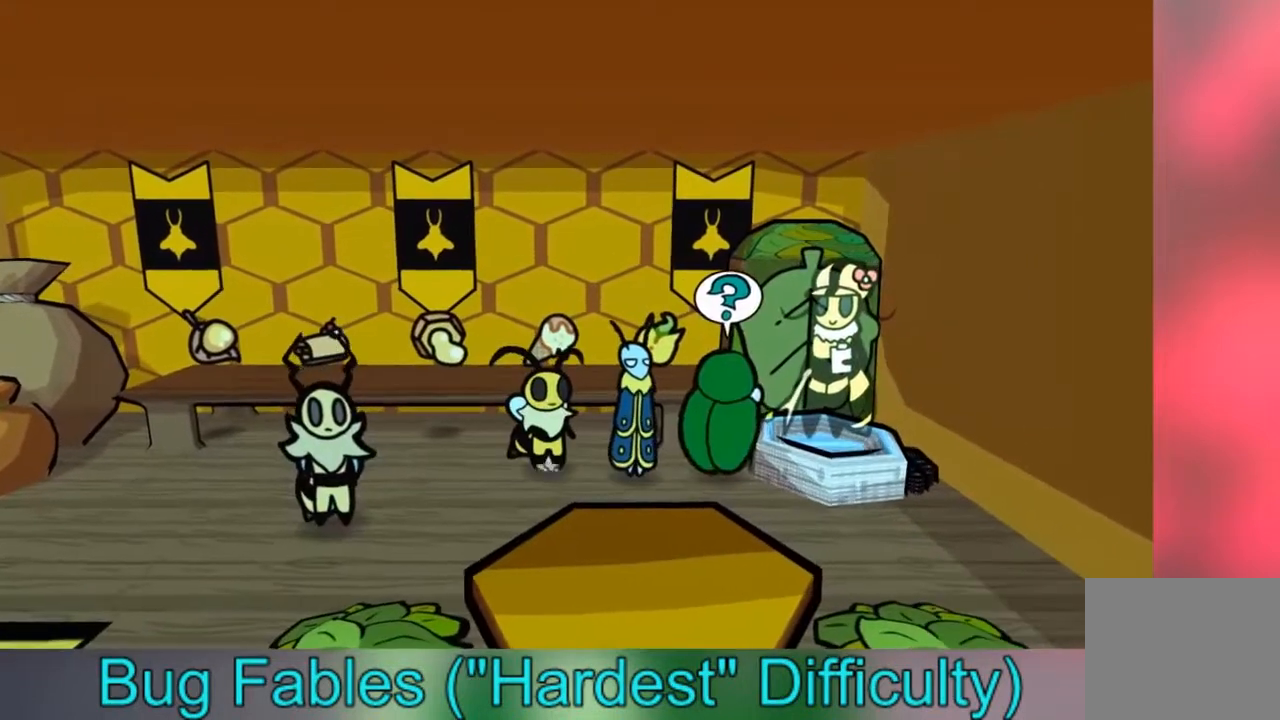
{"buttons": [], "left_stick": "up-right", "right_stick": "center", "events": [[67, "left_stick", "down-right"], [367, "left_stick", "up-right"]]}
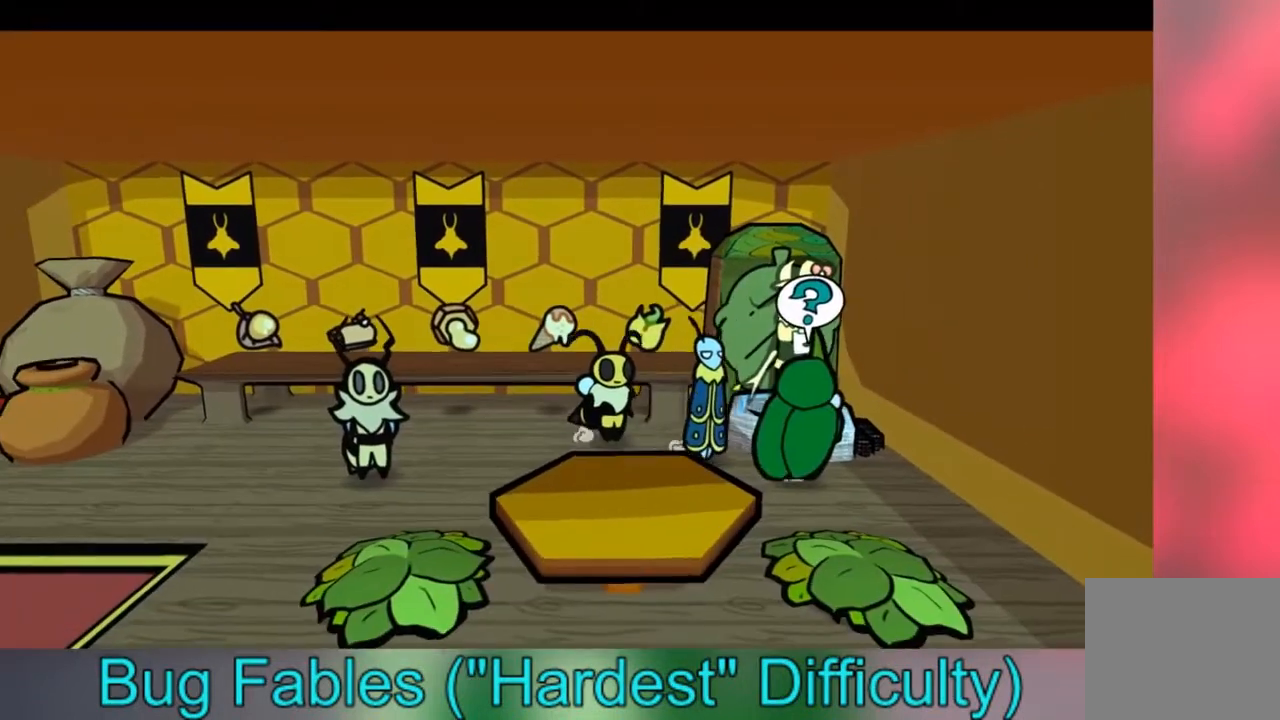
{"buttons": [], "left_stick": "center", "right_stick": "center", "events": [[66, "left_stick", "center"], [133, "A", "down"], [233, "A", "up"]]}
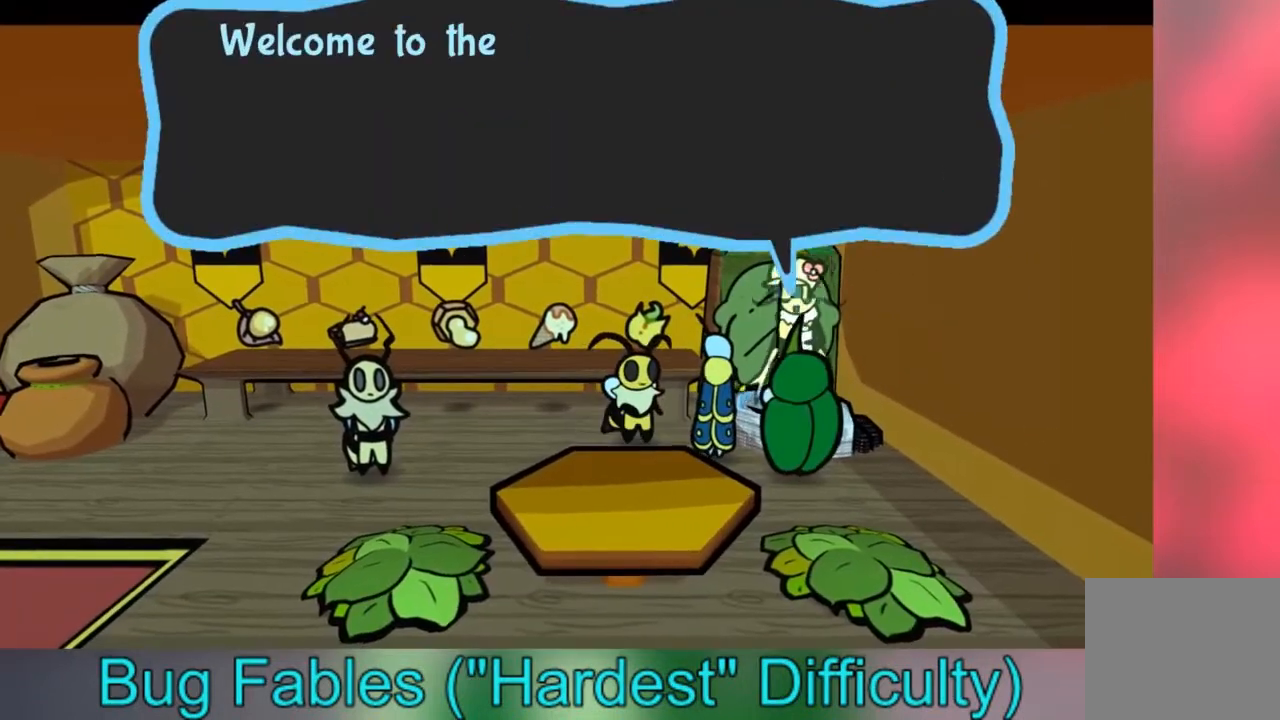
{"buttons": [], "left_stick": "center", "right_stick": "center", "events": []}
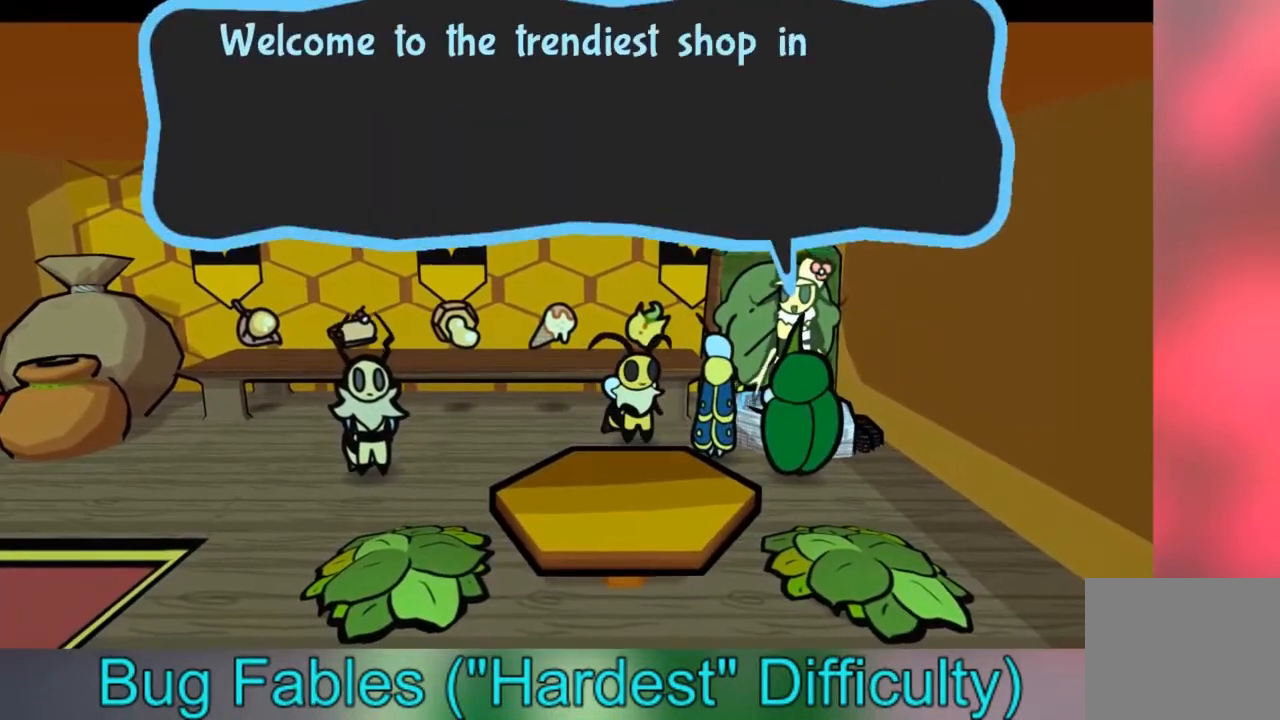
{"buttons": [], "left_stick": "center", "right_stick": "center", "events": []}
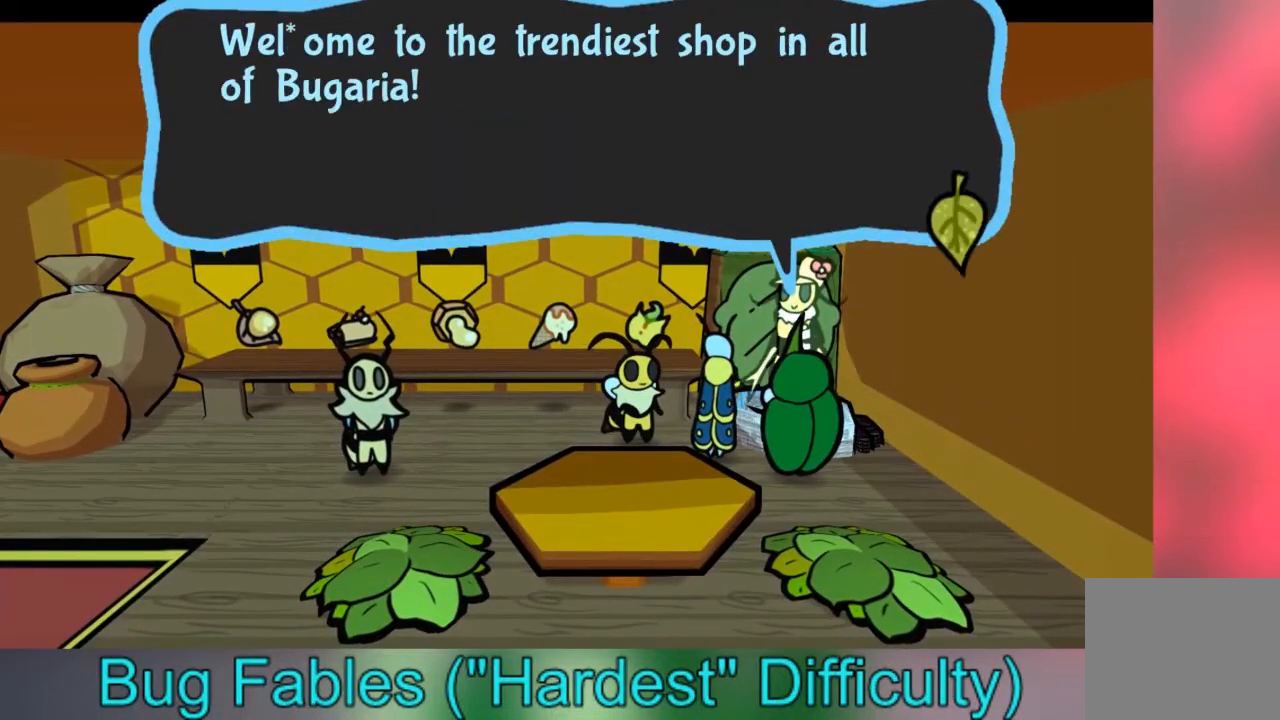
{"buttons": [], "left_stick": "center", "right_stick": "center", "events": []}
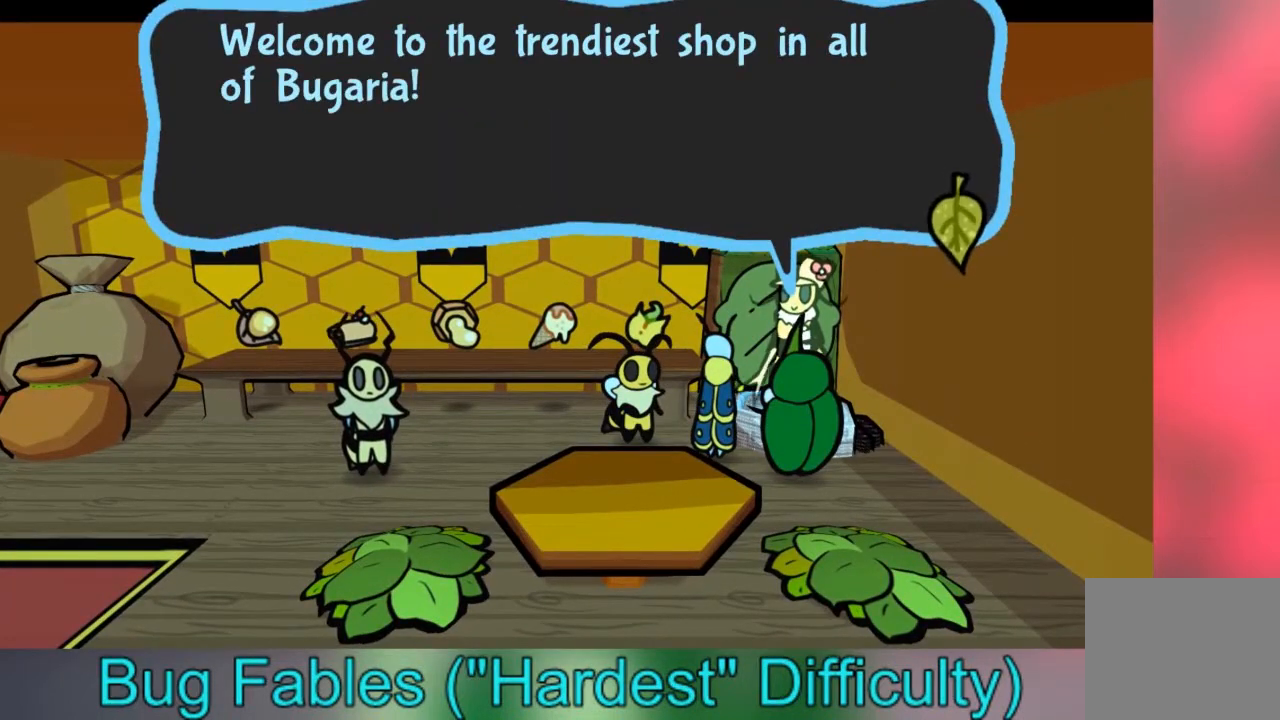
{"buttons": [], "left_stick": "center", "right_stick": "center", "events": []}
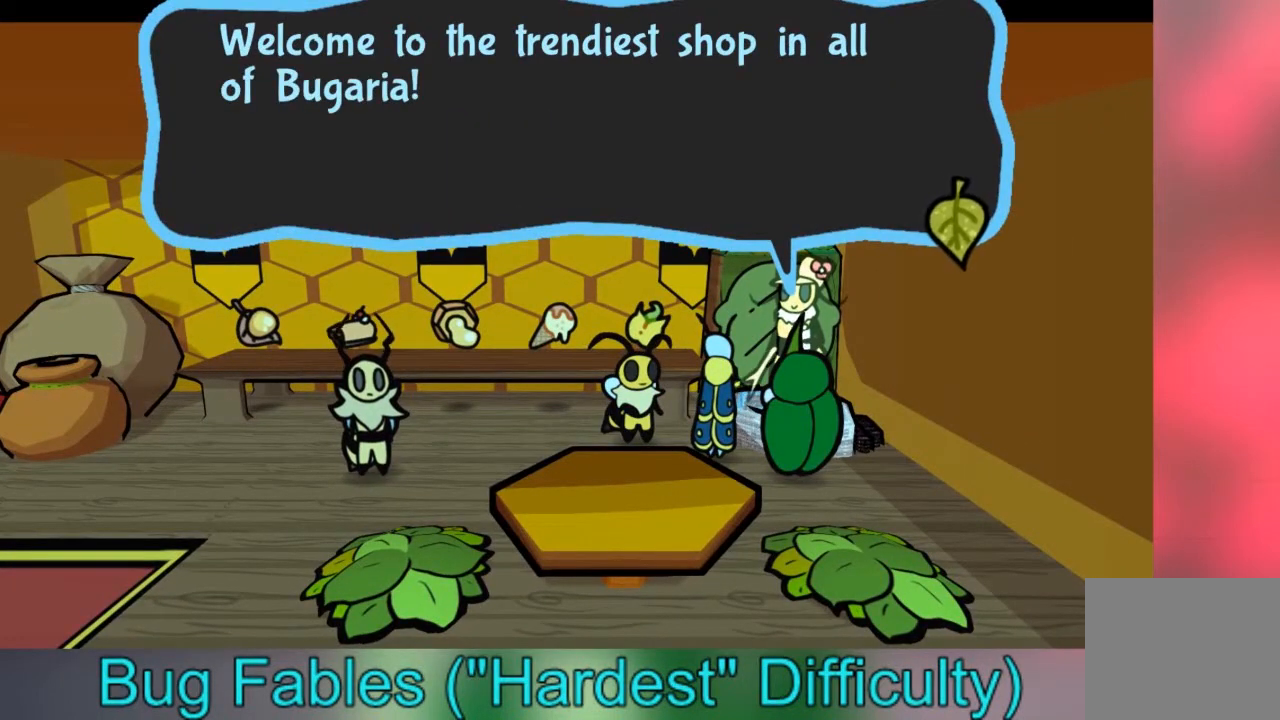
{"buttons": [], "left_stick": "center", "right_stick": "center", "events": []}
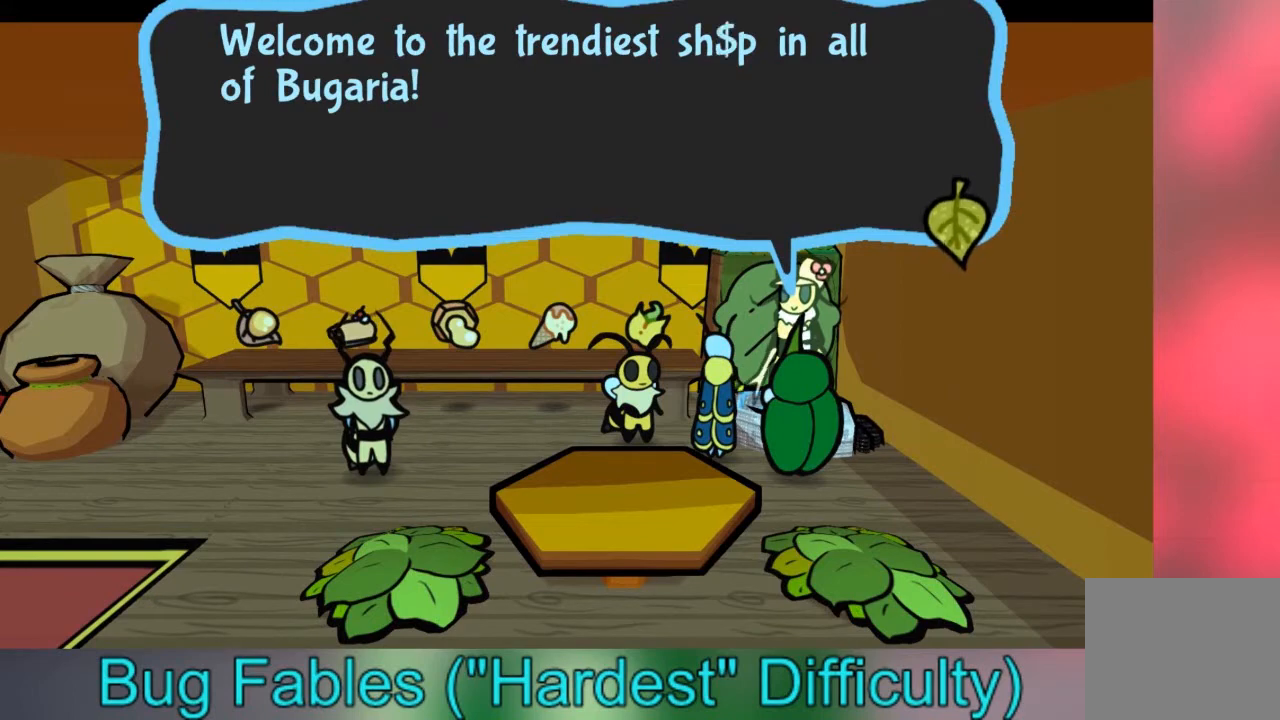
{"buttons": [], "left_stick": "center", "right_stick": "center", "events": []}
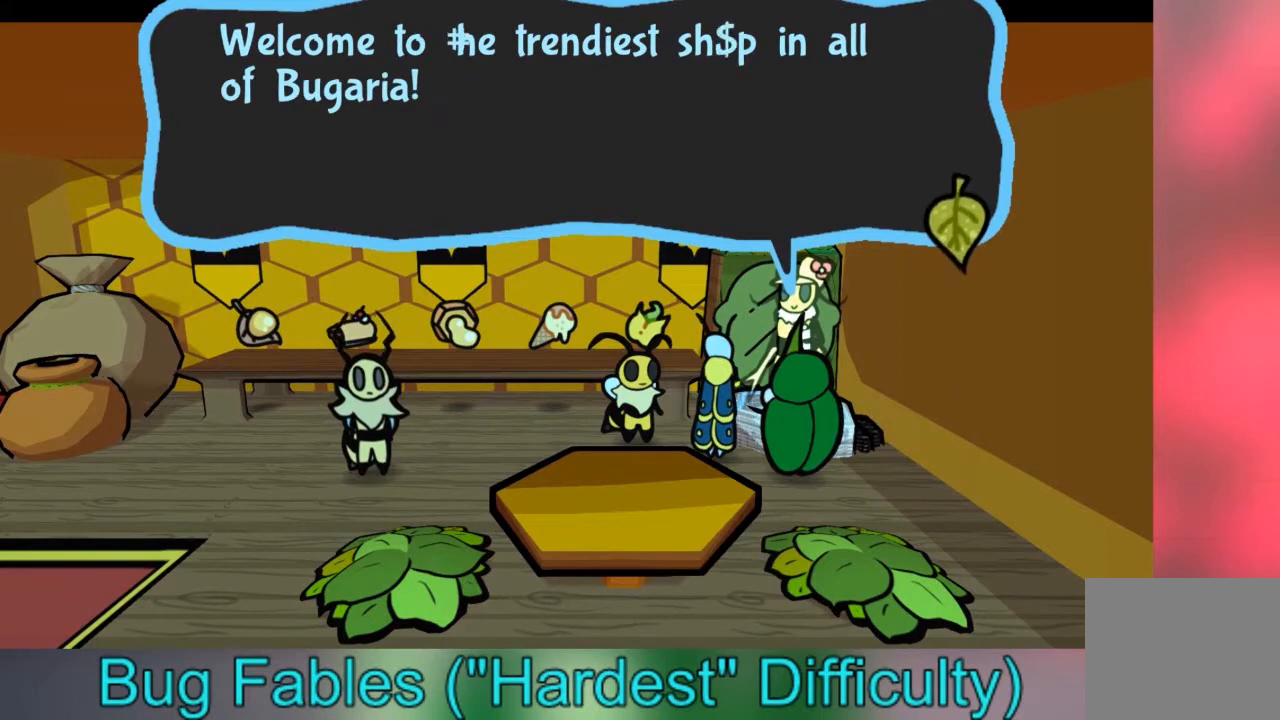
{"buttons": [], "left_stick": "center", "right_stick": "center", "events": []}
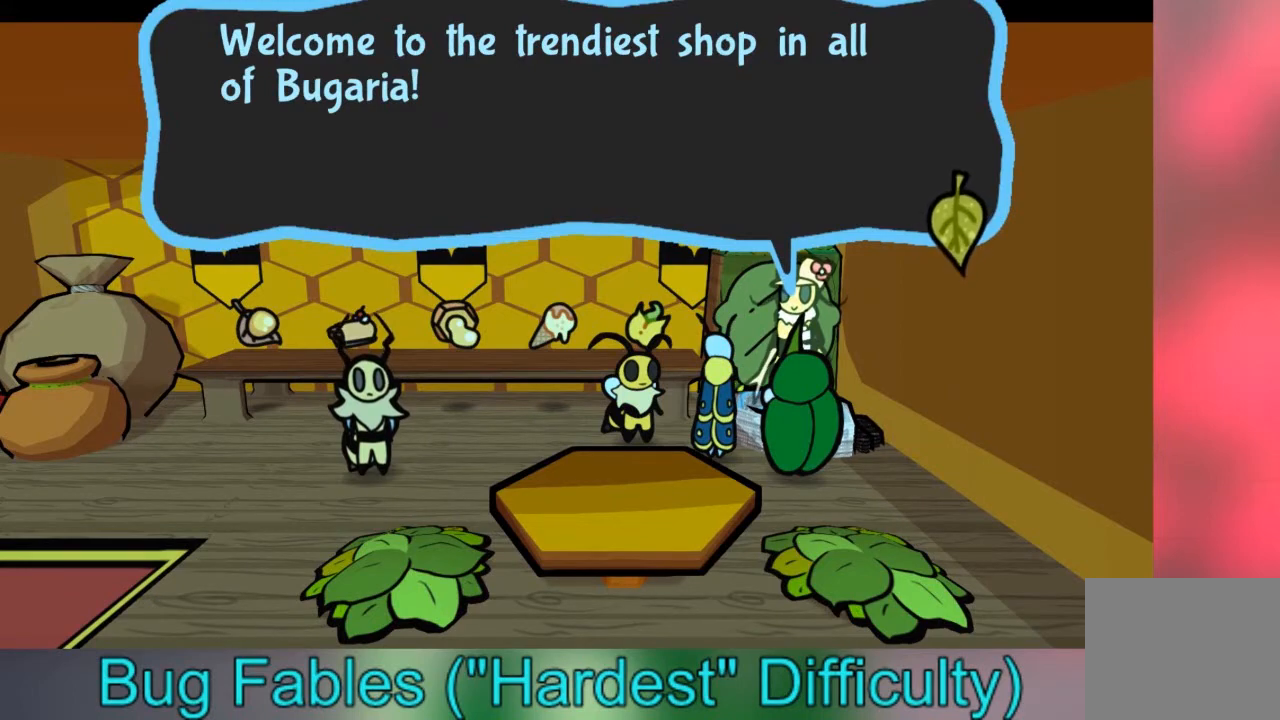
{"buttons": [], "left_stick": "center", "right_stick": "center", "events": []}
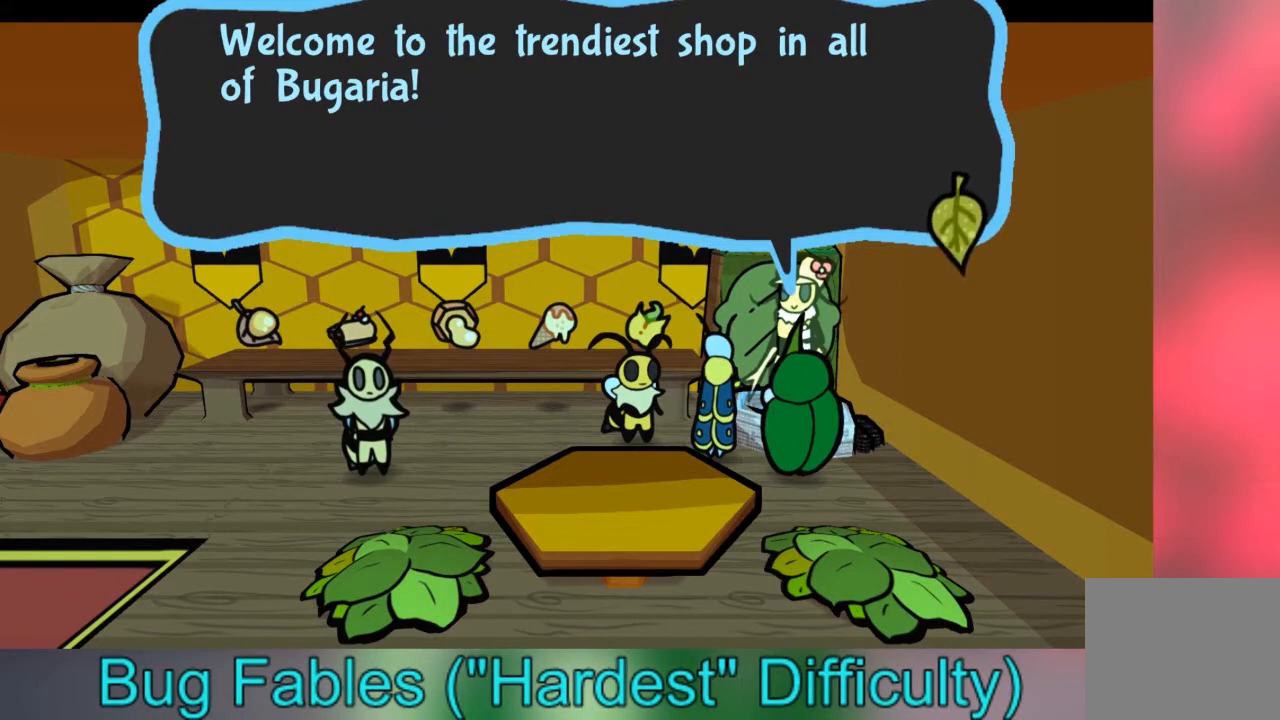
{"buttons": [], "left_stick": "center", "right_stick": "center", "events": [[334, "A", "down"], [467, "A", "up"]]}
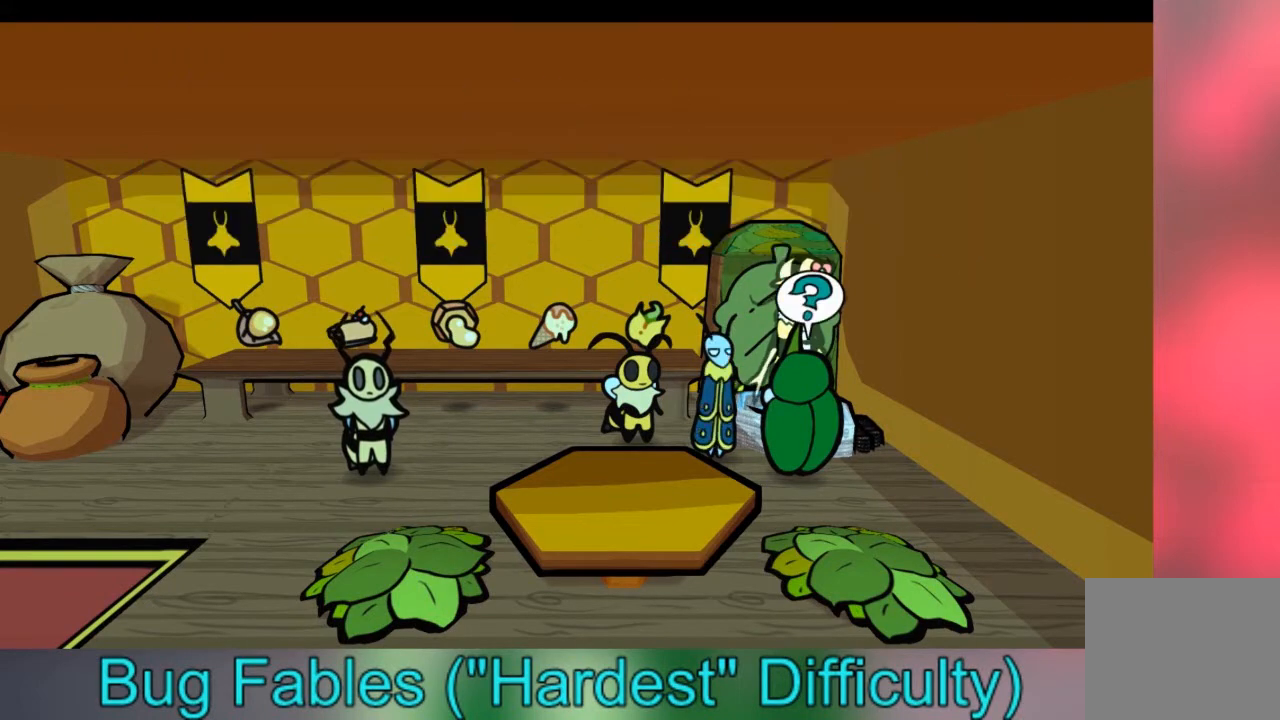
{"buttons": [], "left_stick": "down", "right_stick": "center", "events": [[467, "left_stick", "down"]]}
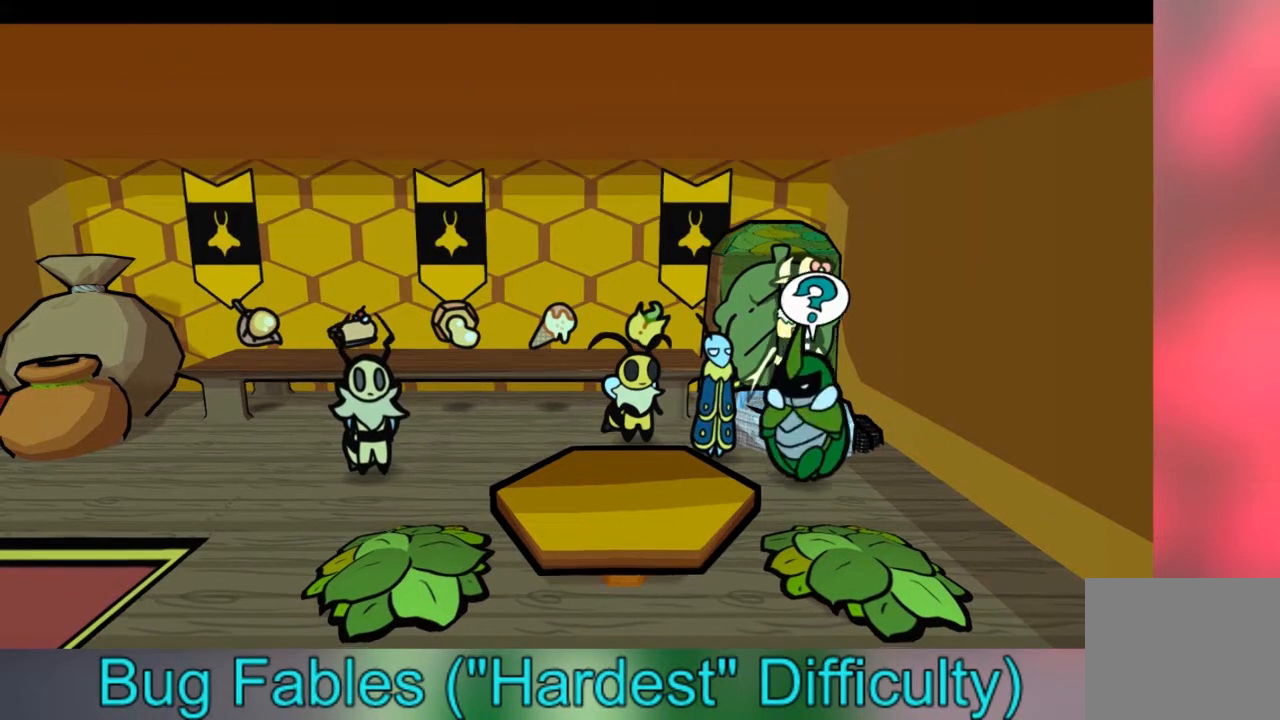
{"buttons": ["A"], "left_stick": "up-right", "right_stick": "center", "events": [[34, "left_stick", "down-left"], [234, "left_stick", "up-right"], [501, "A", "down"]]}
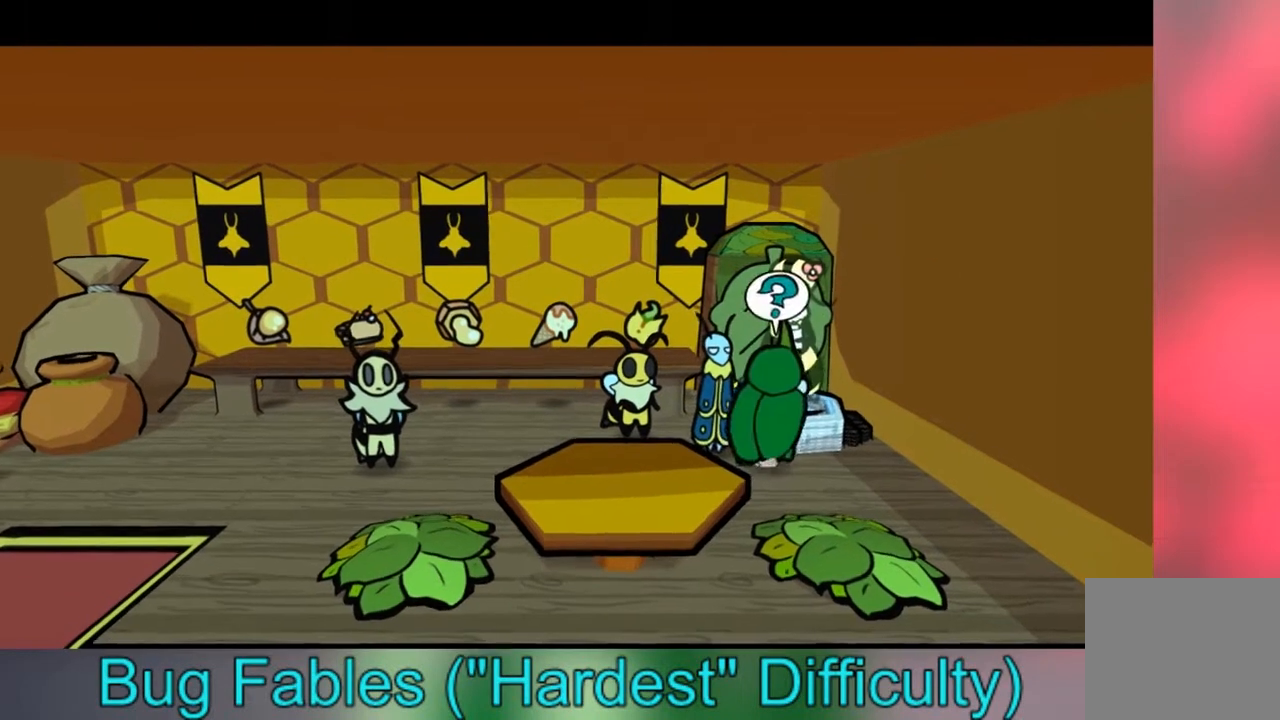
{"buttons": [], "left_stick": "center", "right_stick": "center", "events": [[33, "left_stick", "center"], [100, "A", "up"], [200, "A", "down"], [300, "A", "up"], [400, "A", "down"], [467, "A", "up"]]}
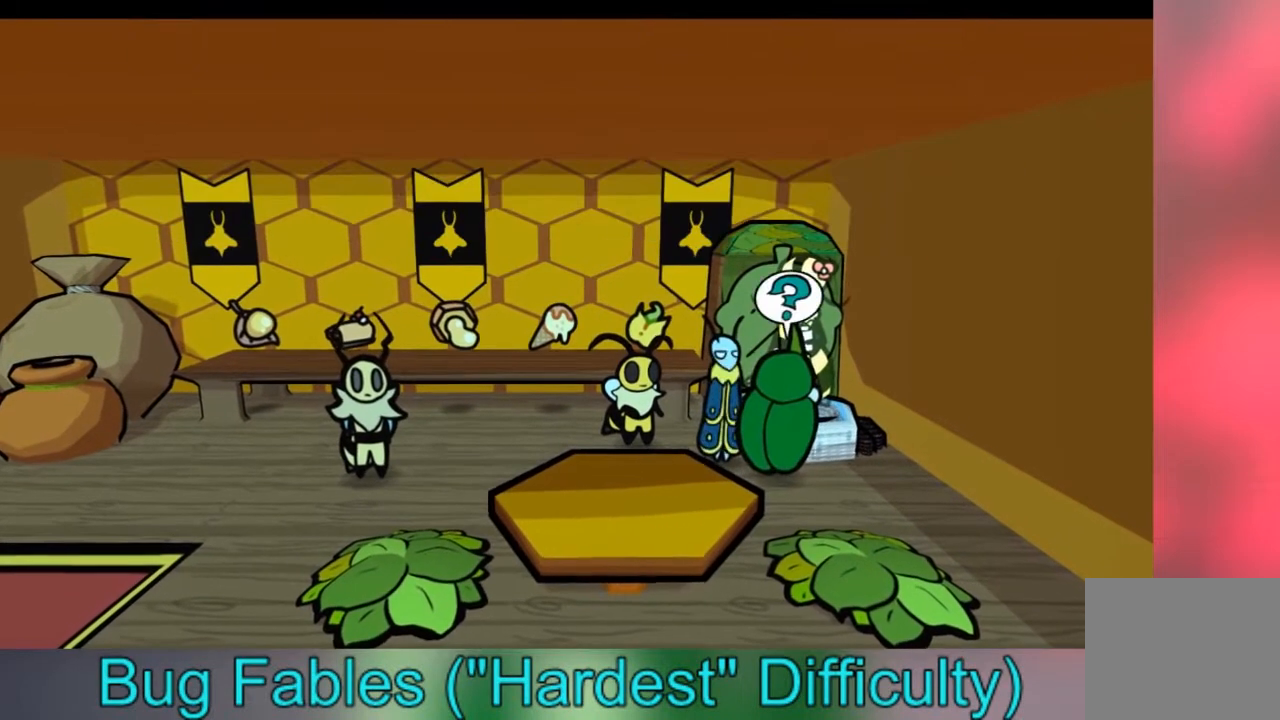
{"buttons": [], "left_stick": "down-left", "right_stick": "center", "events": [[67, "left_stick", "left"], [334, "left_stick", "down-left"]]}
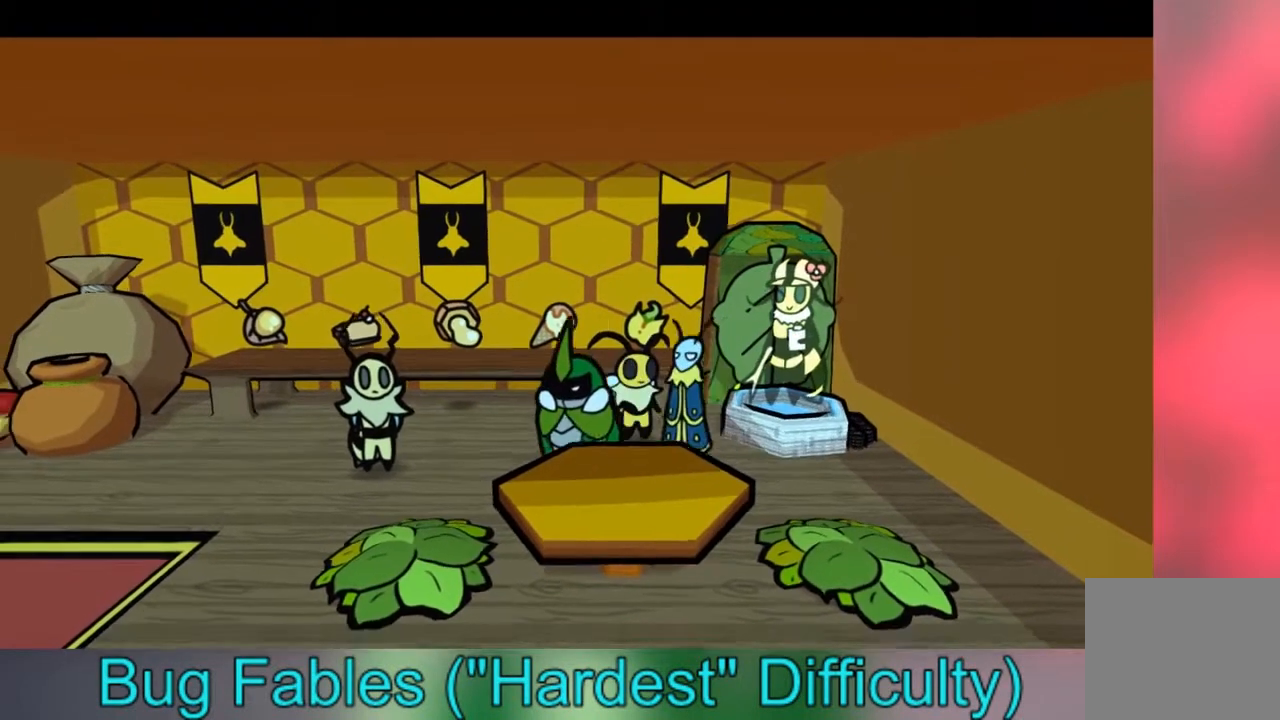
{"buttons": [], "left_stick": "down-left", "right_stick": "center", "events": []}
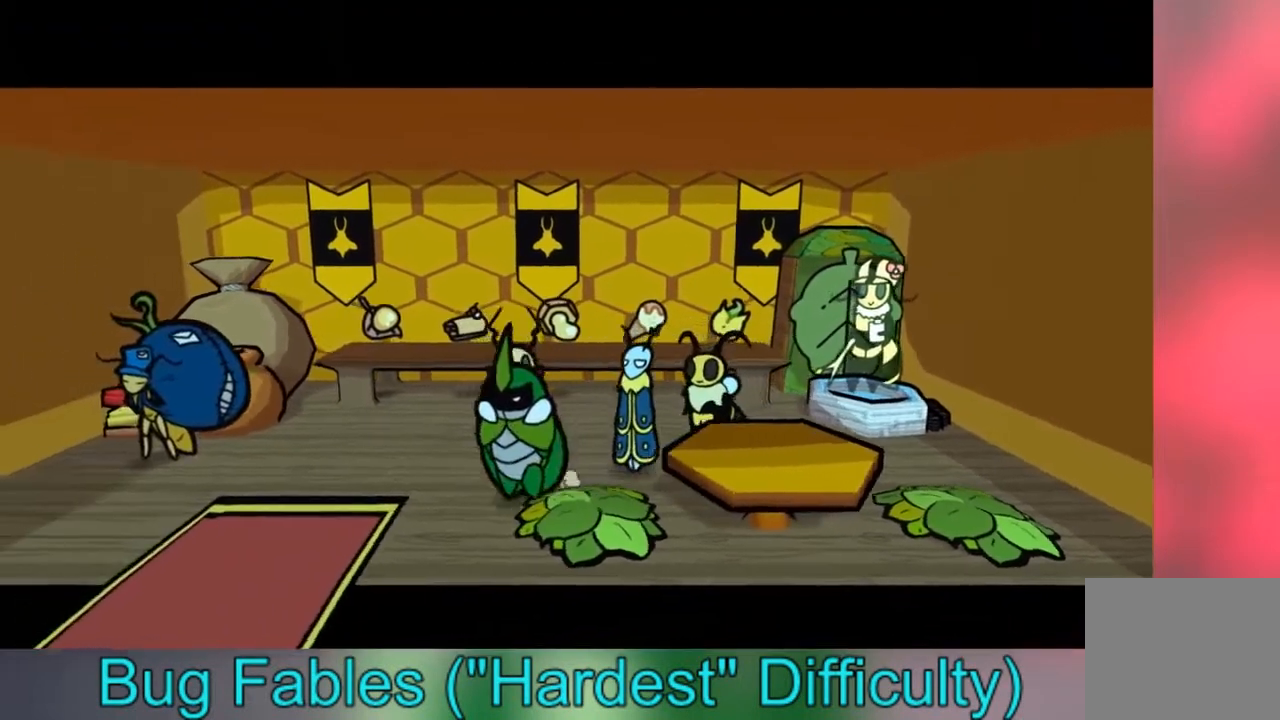
{"buttons": [], "left_stick": "center", "right_stick": "center", "events": [[134, "left_stick", "up"], [334, "A", "down"], [334, "left_stick", "center"], [434, "A", "up"]]}
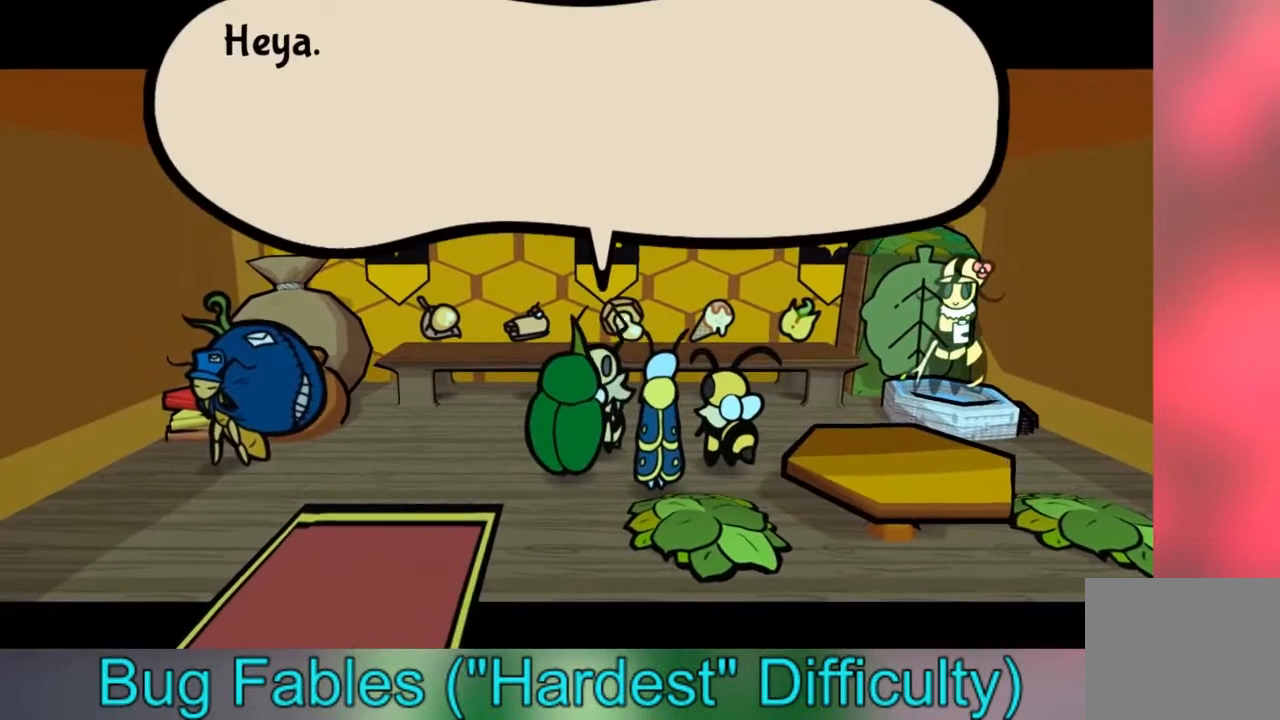
{"buttons": [], "left_stick": "center", "right_stick": "center", "events": [[133, "A", "down"], [200, "A", "up"]]}